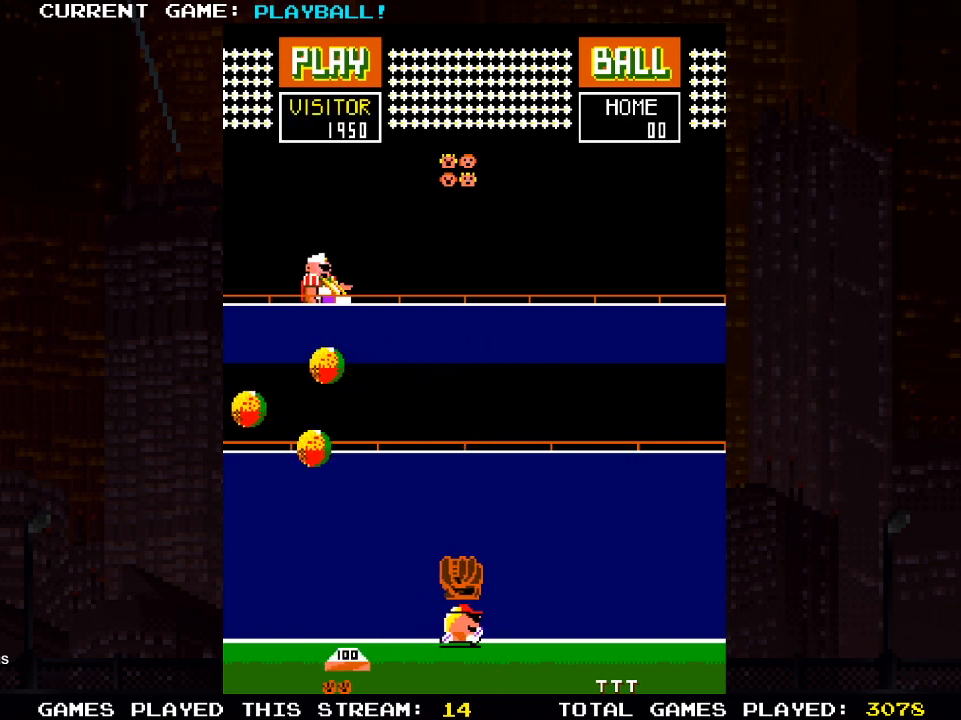
Gameplay with a controller (PlayStation layout); each line is a JSON object with the inputs held at the frame after it. "events" lists button and stick changes between this image and that frame as [ms after this image, input, new state], when the widget could be followed in between.
{"buttons": [], "left_stick": "center", "right_stick": "center", "events": []}
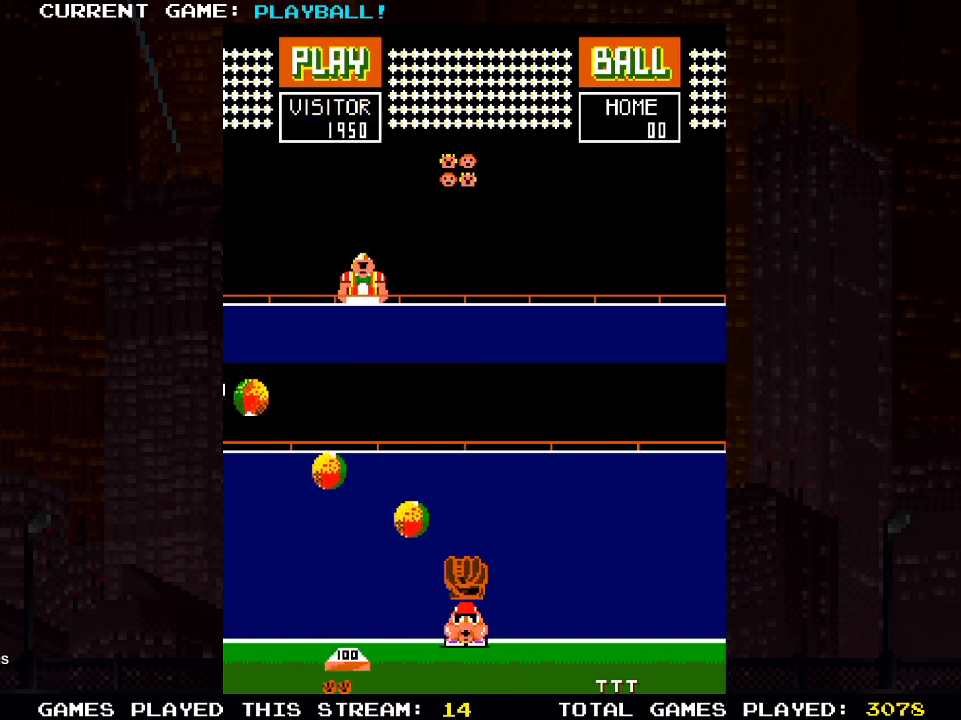
{"buttons": [], "left_stick": "center", "right_stick": "center", "events": [[217, "DPAD_LEFT", "down"], [350, "DPAD_LEFT", "up"]]}
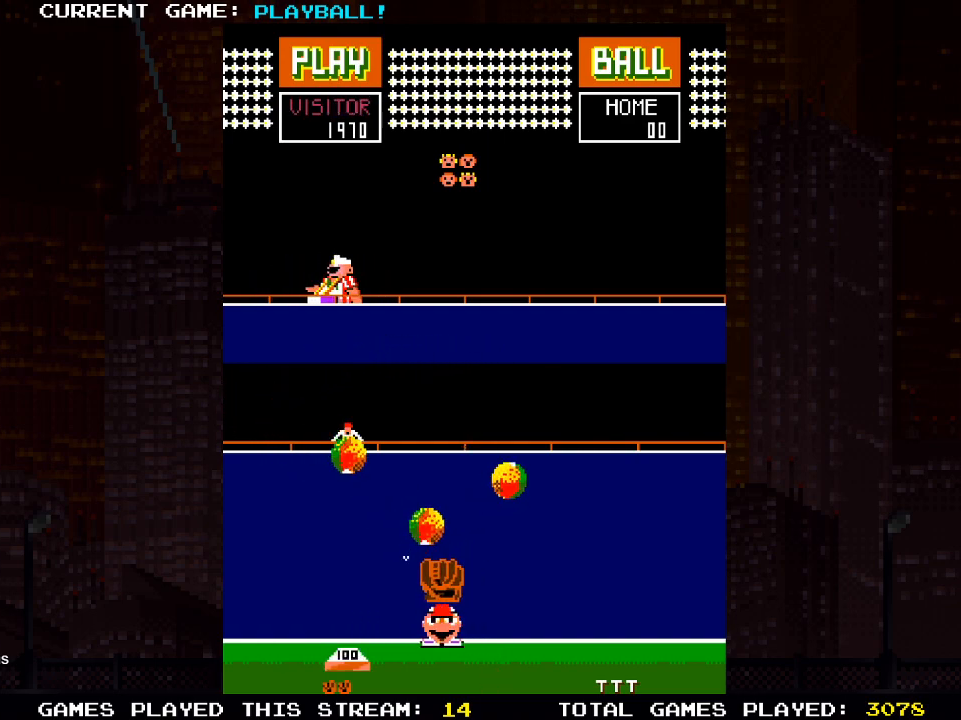
{"buttons": [], "left_stick": "center", "right_stick": "center", "events": [[167, "DPAD_RIGHT", "down"], [217, "DPAD_RIGHT", "up"], [367, "DPAD_RIGHT", "down"], [467, "DPAD_RIGHT", "up"]]}
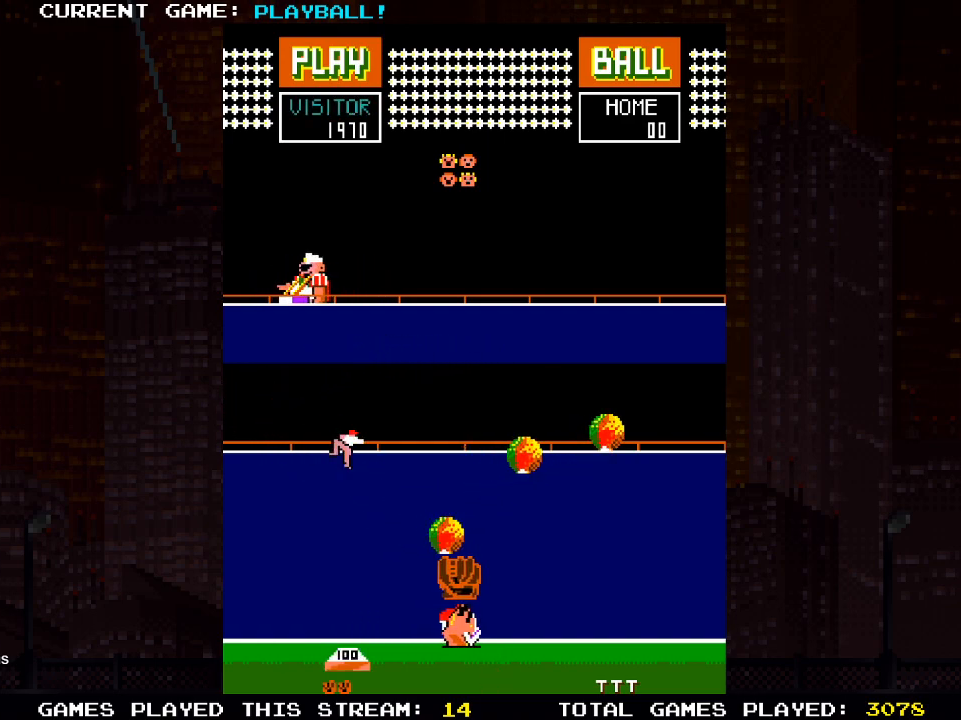
{"buttons": [], "left_stick": "center", "right_stick": "center", "events": [[133, "DPAD_LEFT", "down"], [483, "DPAD_LEFT", "up"]]}
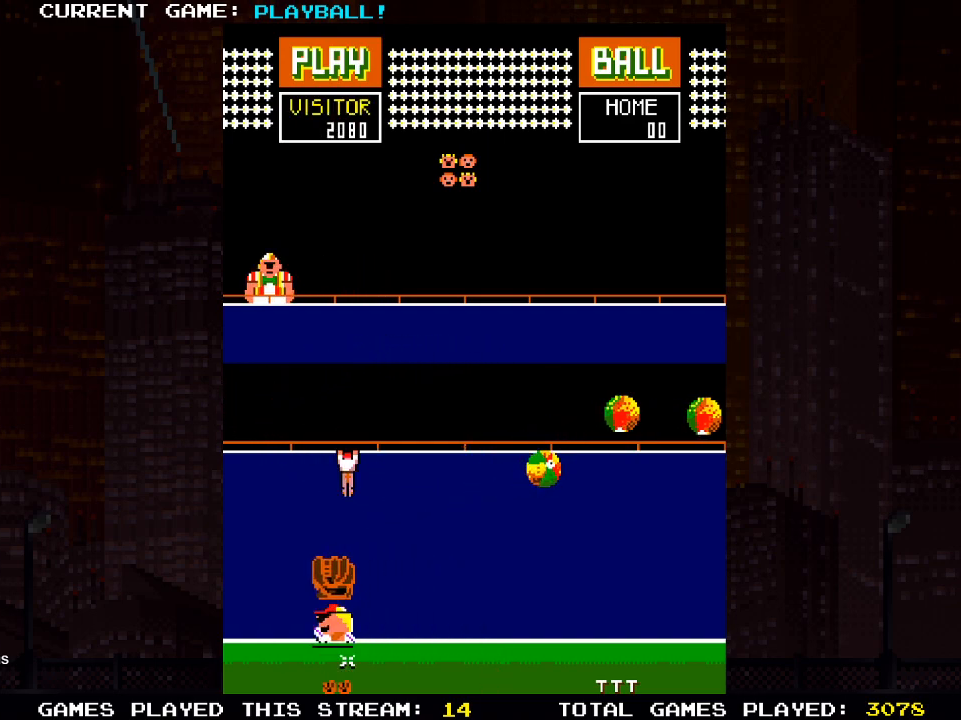
{"buttons": [], "left_stick": "center", "right_stick": "center", "events": [[50, "DPAD_RIGHT", "down"], [500, "DPAD_RIGHT", "up"]]}
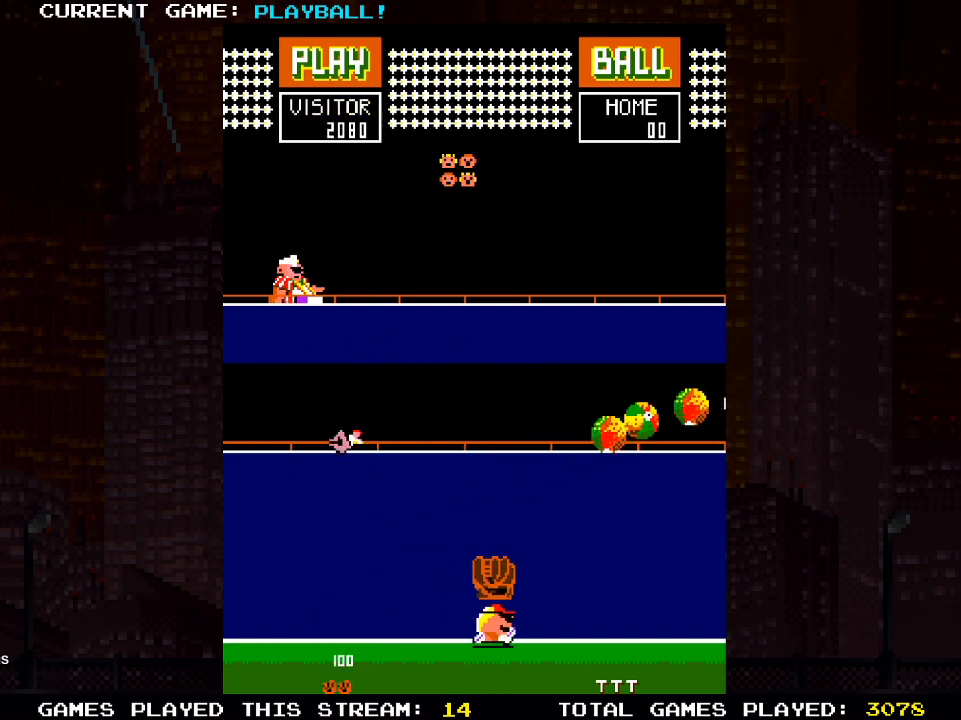
{"buttons": [], "left_stick": "center", "right_stick": "center", "events": [[183, "DPAD_LEFT", "down"], [483, "DPAD_LEFT", "up"]]}
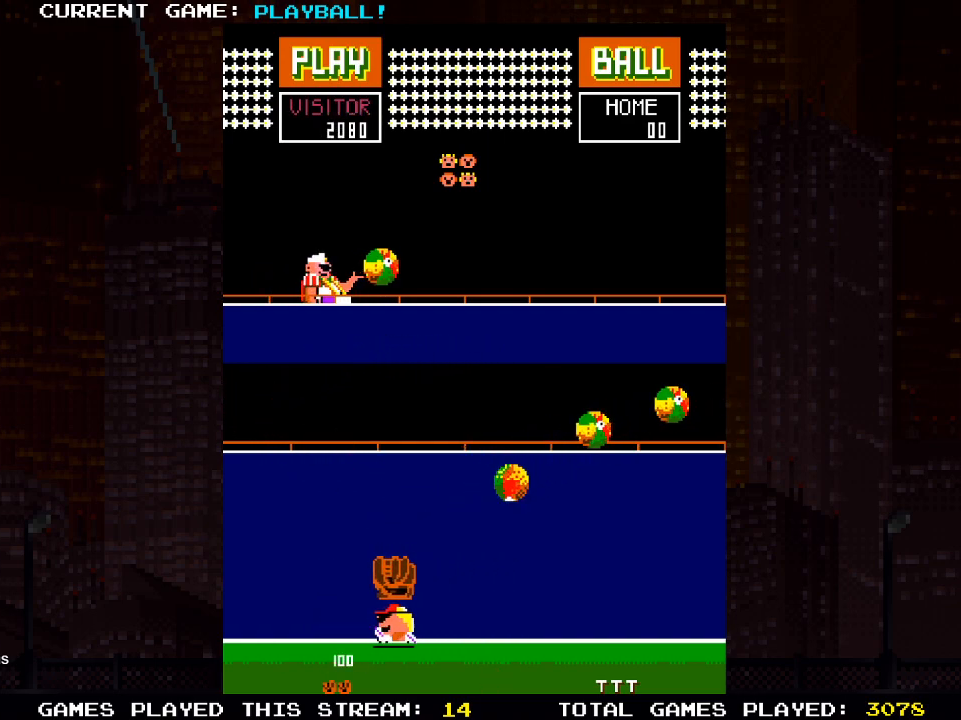
{"buttons": [], "left_stick": "center", "right_stick": "center", "events": [[200, "DPAD_RIGHT", "down"], [283, "DPAD_RIGHT", "up"]]}
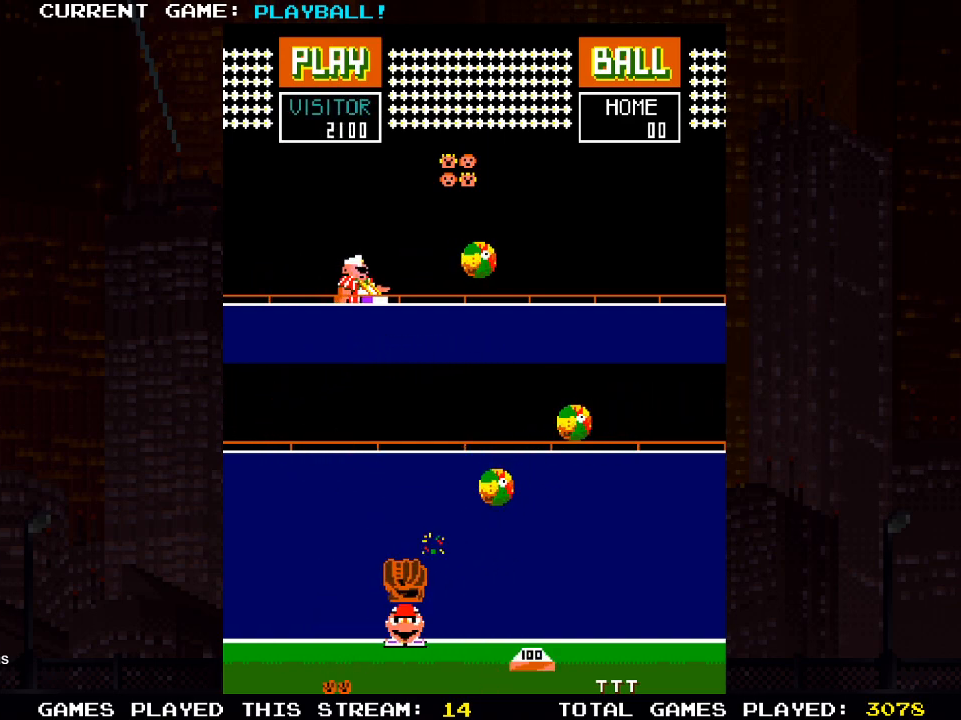
{"buttons": [], "left_stick": "center", "right_stick": "center", "events": []}
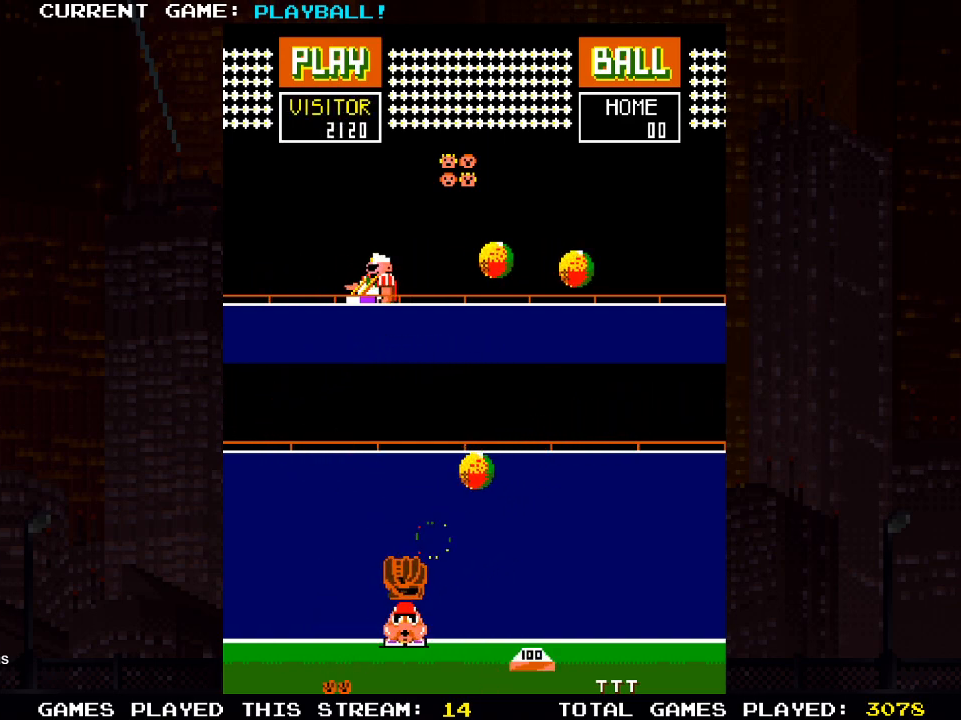
{"buttons": [], "left_stick": "center", "right_stick": "center", "events": [[233, "DPAD_LEFT", "down"], [350, "DPAD_LEFT", "up"]]}
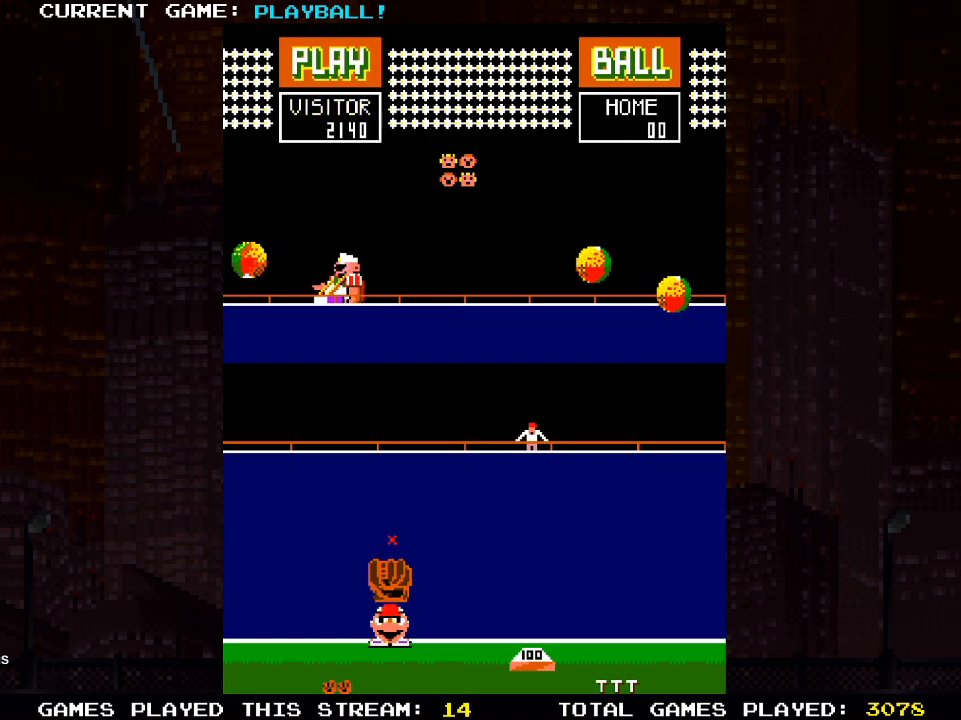
{"buttons": [], "left_stick": "center", "right_stick": "center", "events": [[50, "DPAD_RIGHT", "down"], [467, "DPAD_RIGHT", "up"]]}
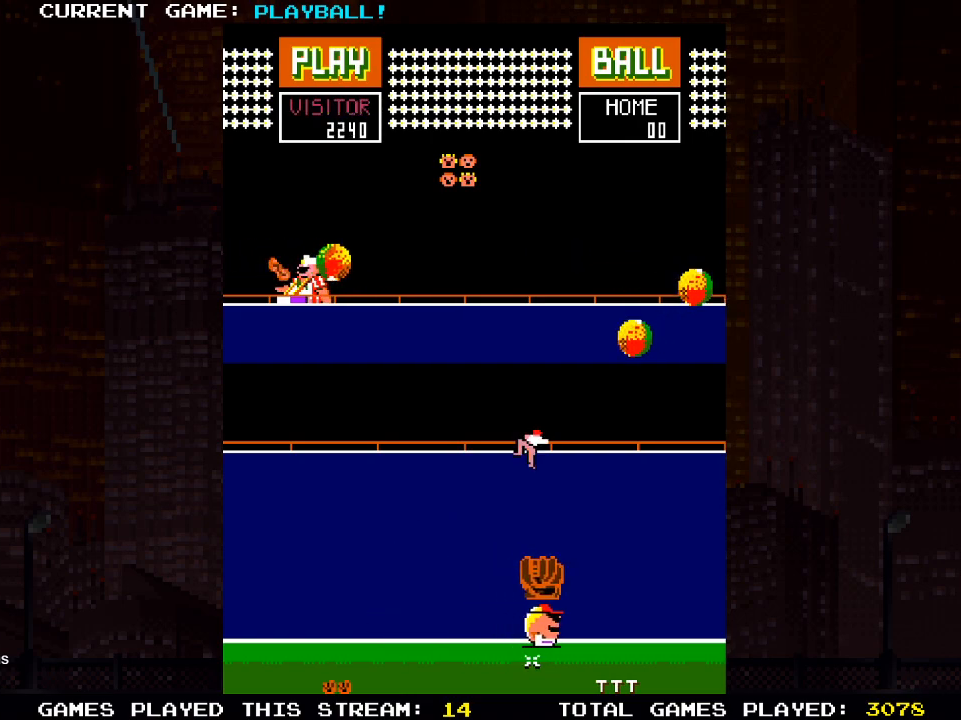
{"buttons": ["DPAD_LEFT"], "left_stick": "center", "right_stick": "center", "events": [[67, "DPAD_LEFT", "down"]]}
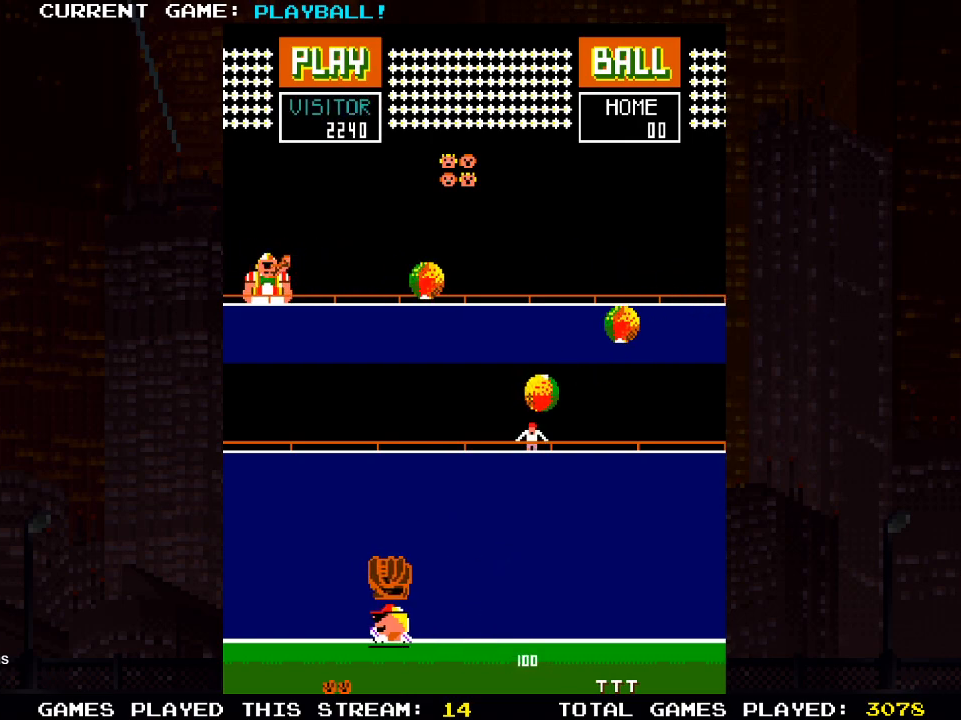
{"buttons": [], "left_stick": "center", "right_stick": "center", "events": [[33, "DPAD_LEFT", "up"]]}
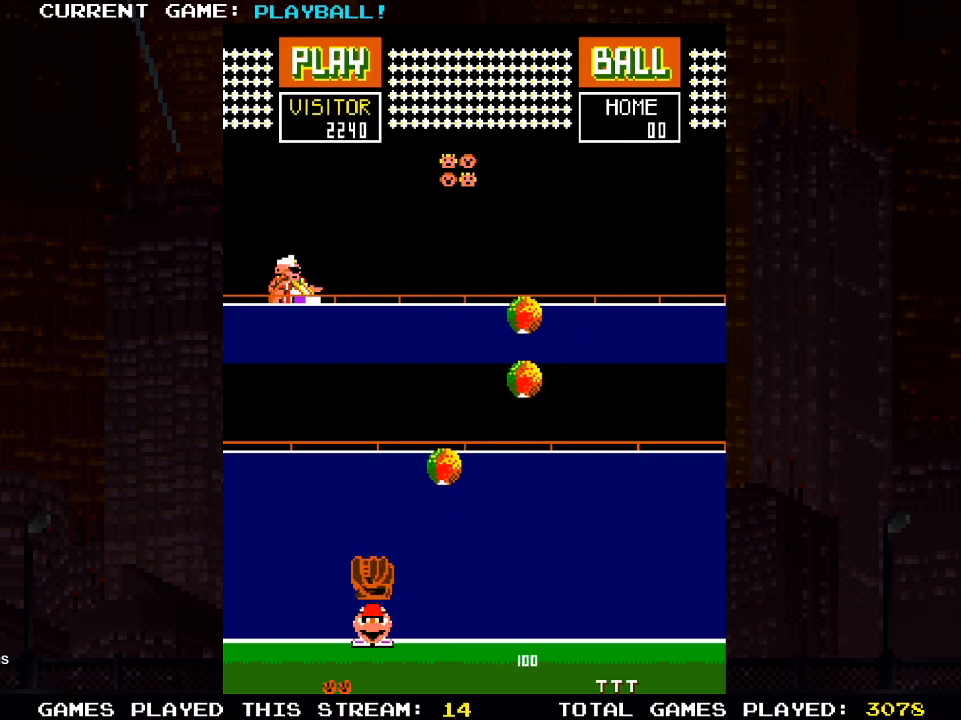
{"buttons": ["DPAD_LEFT"], "left_stick": "center", "right_stick": "center", "events": [[67, "DPAD_LEFT", "down"], [167, "DPAD_LEFT", "up"], [400, "DPAD_LEFT", "down"]]}
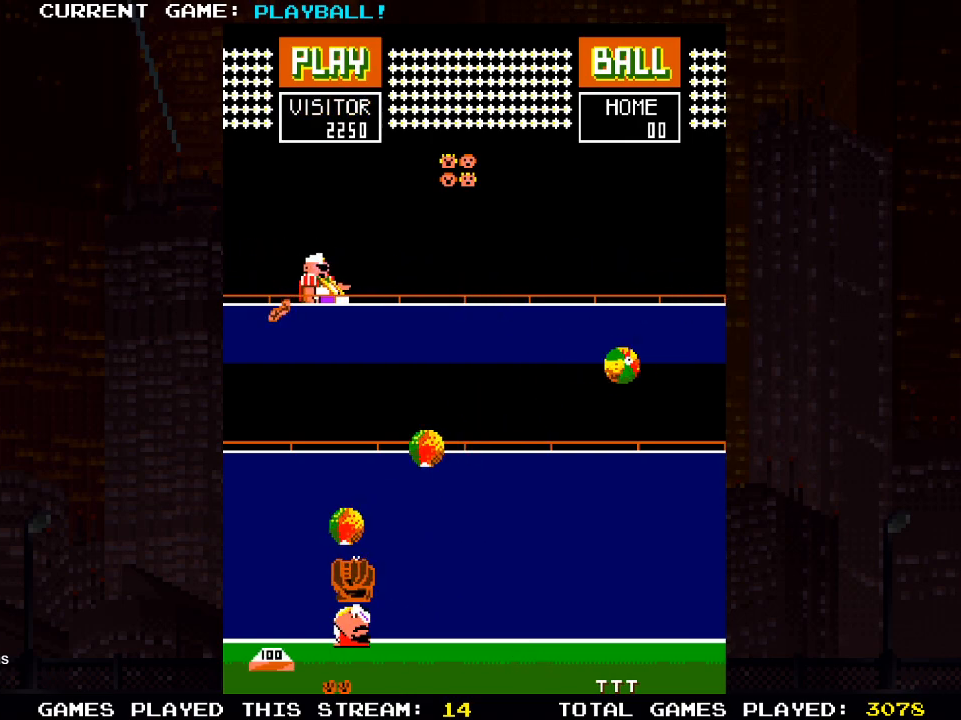
{"buttons": ["DPAD_LEFT"], "left_stick": "center", "right_stick": "center", "events": [[33, "DPAD_LEFT", "up"], [383, "DPAD_LEFT", "down"]]}
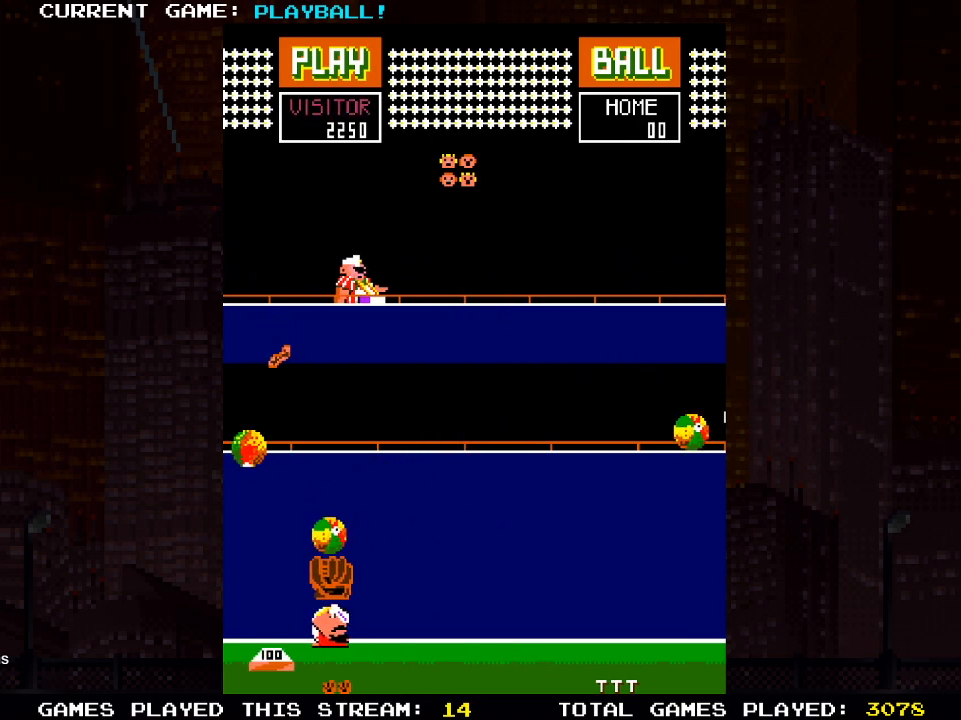
{"buttons": ["DPAD_LEFT"], "left_stick": "center", "right_stick": "center", "events": []}
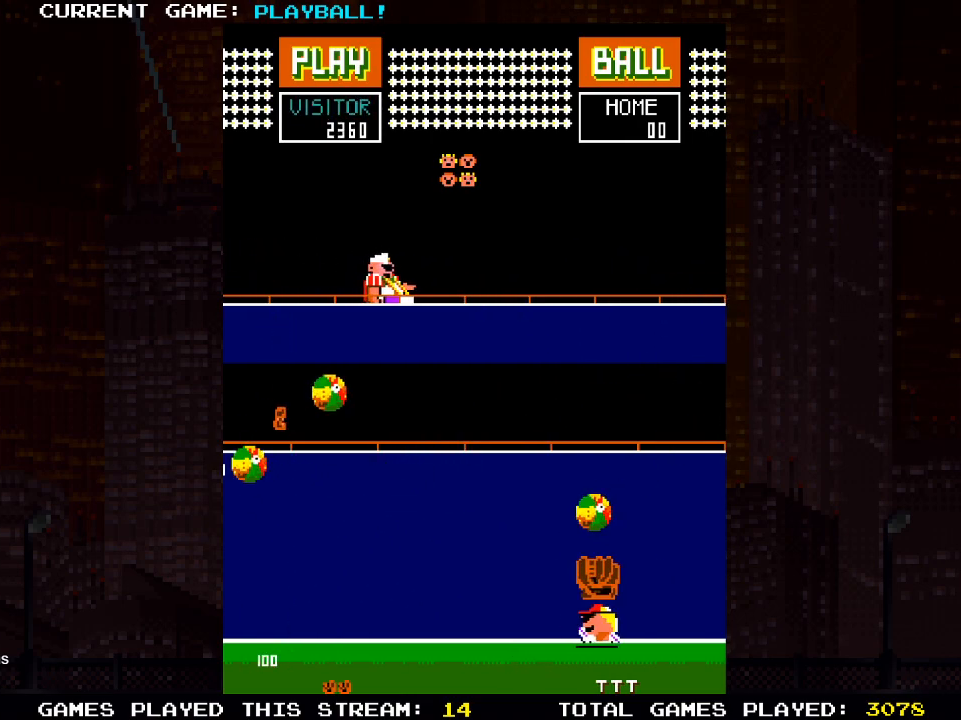
{"buttons": ["DPAD_LEFT"], "left_stick": "center", "right_stick": "center", "events": [[50, "DPAD_LEFT", "up"], [150, "DPAD_LEFT", "down"]]}
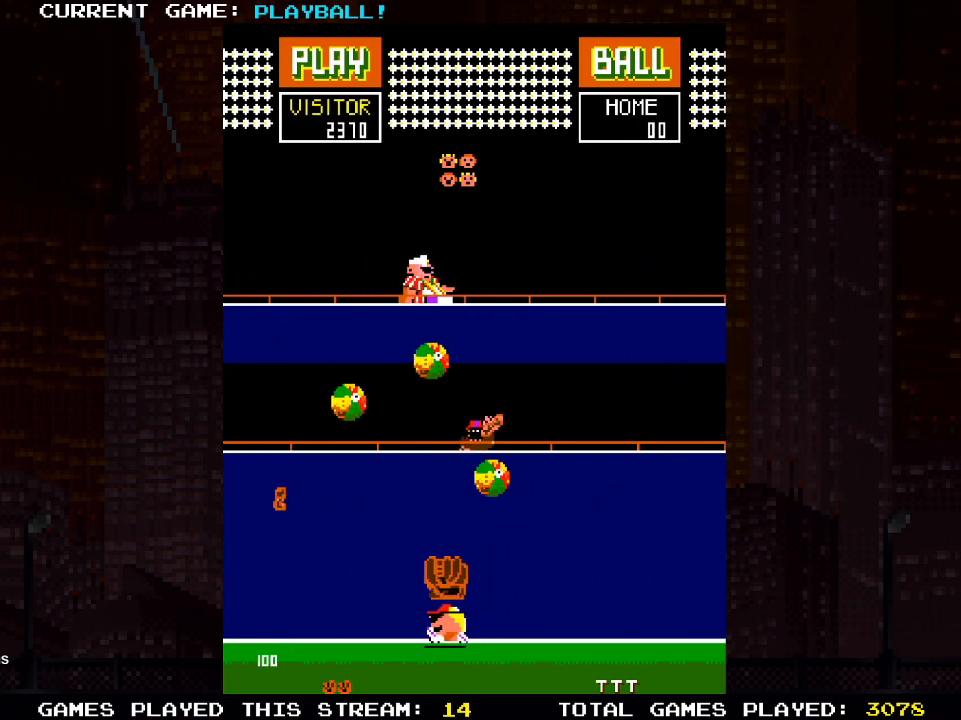
{"buttons": [], "left_stick": "center", "right_stick": "center", "events": [[350, "DPAD_LEFT", "up"]]}
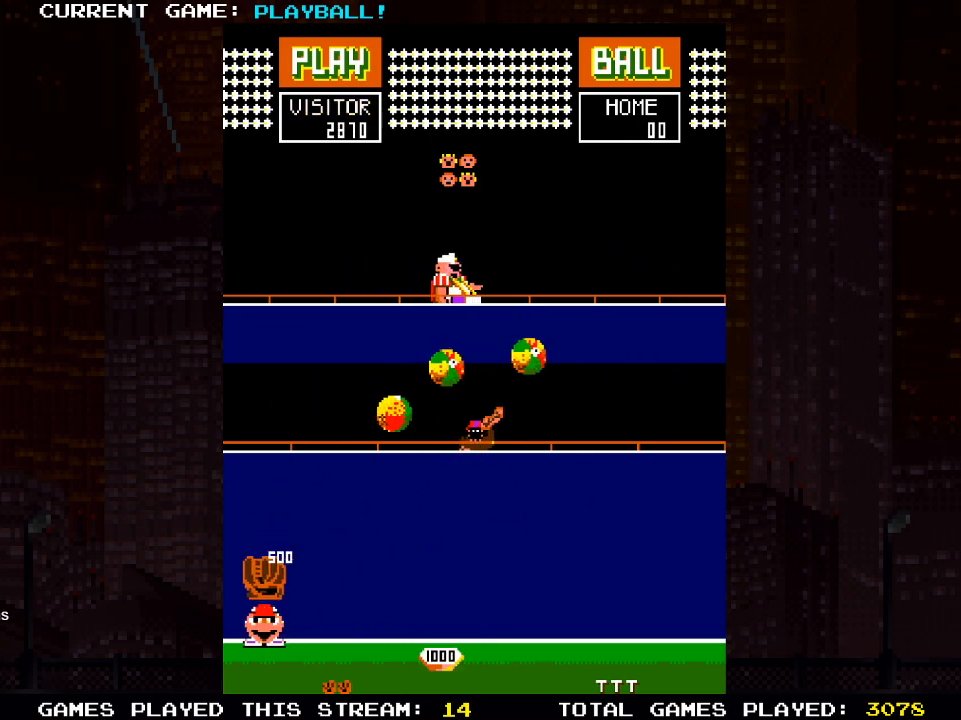
{"buttons": ["DPAD_RIGHT"], "left_stick": "center", "right_stick": "center", "events": [[67, "DPAD_RIGHT", "down"]]}
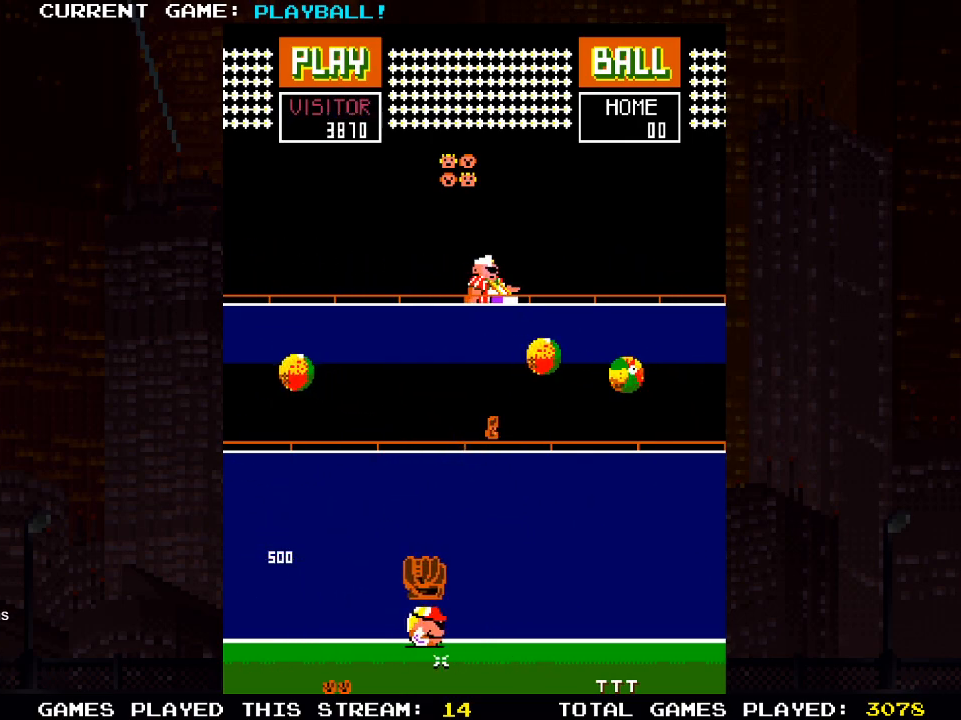
{"buttons": [], "left_stick": "center", "right_stick": "center", "events": [[83, "DPAD_RIGHT", "up"]]}
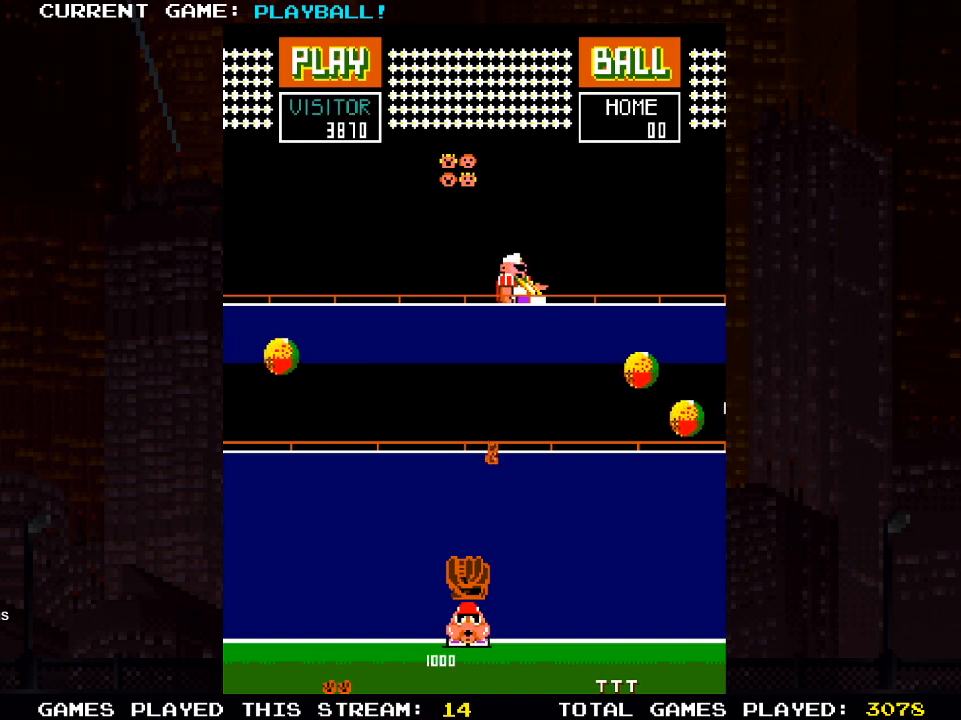
{"buttons": ["DPAD_RIGHT"], "left_stick": "center", "right_stick": "center", "events": [[433, "DPAD_RIGHT", "down"]]}
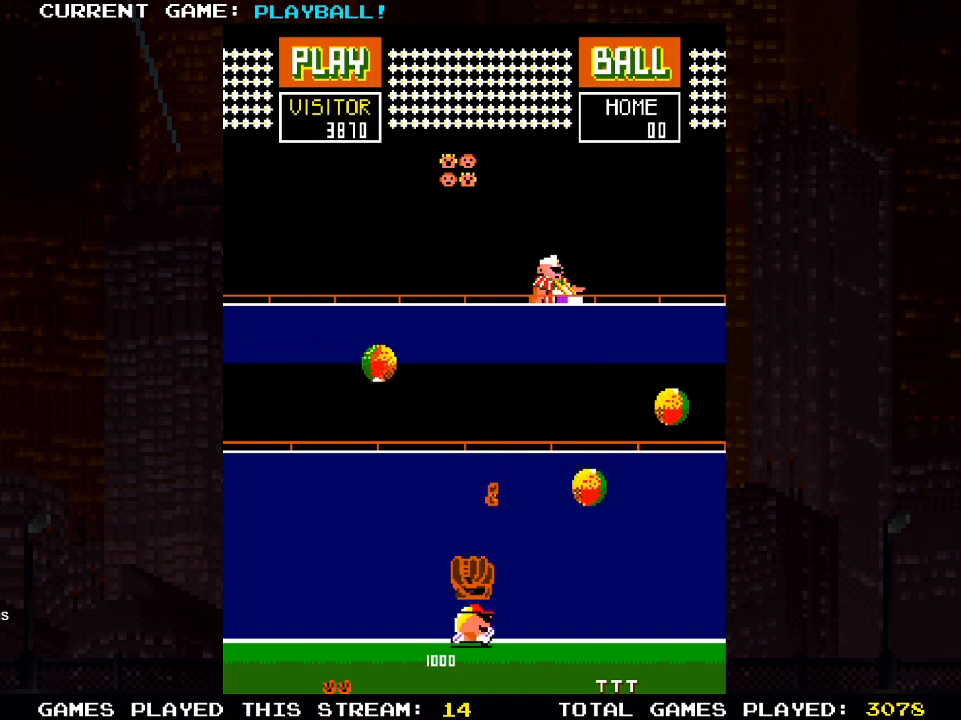
{"buttons": [], "left_stick": "center", "right_stick": "center", "events": [[50, "DPAD_RIGHT", "up"], [283, "DPAD_RIGHT", "down"], [350, "DPAD_RIGHT", "up"]]}
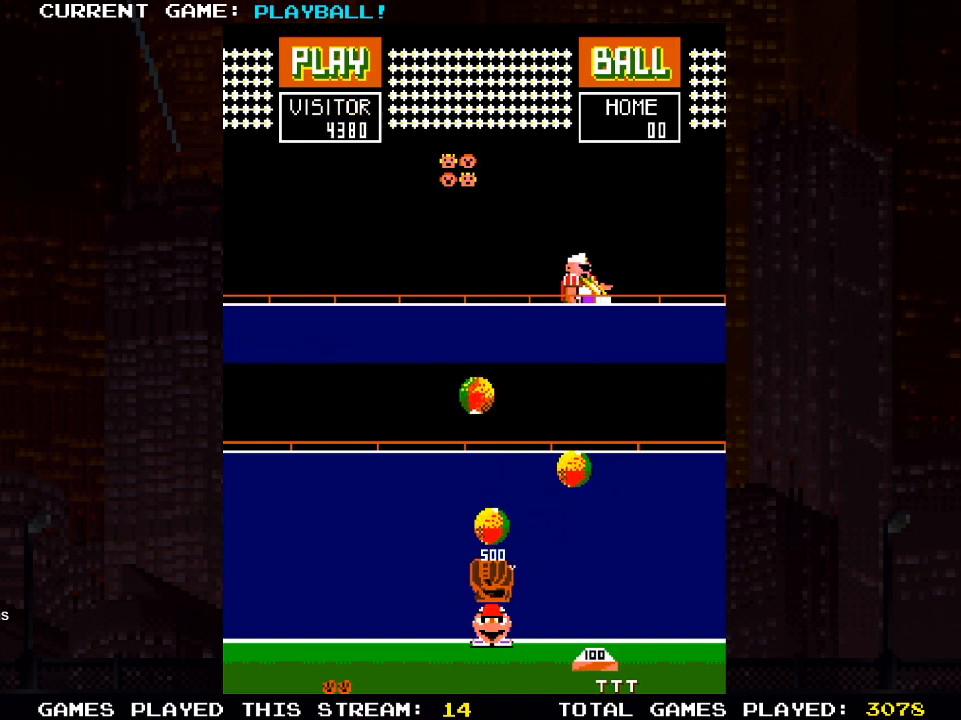
{"buttons": ["DPAD_RIGHT"], "left_stick": "center", "right_stick": "center", "events": [[433, "DPAD_RIGHT", "down"]]}
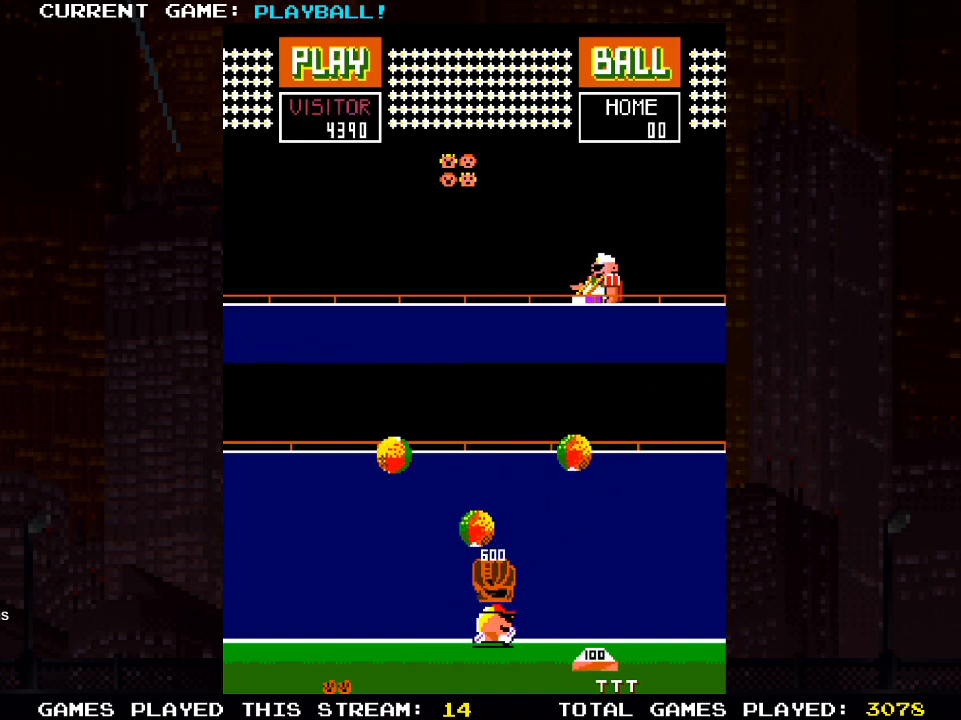
{"buttons": [], "left_stick": "center", "right_stick": "center", "events": [[433, "DPAD_RIGHT", "up"]]}
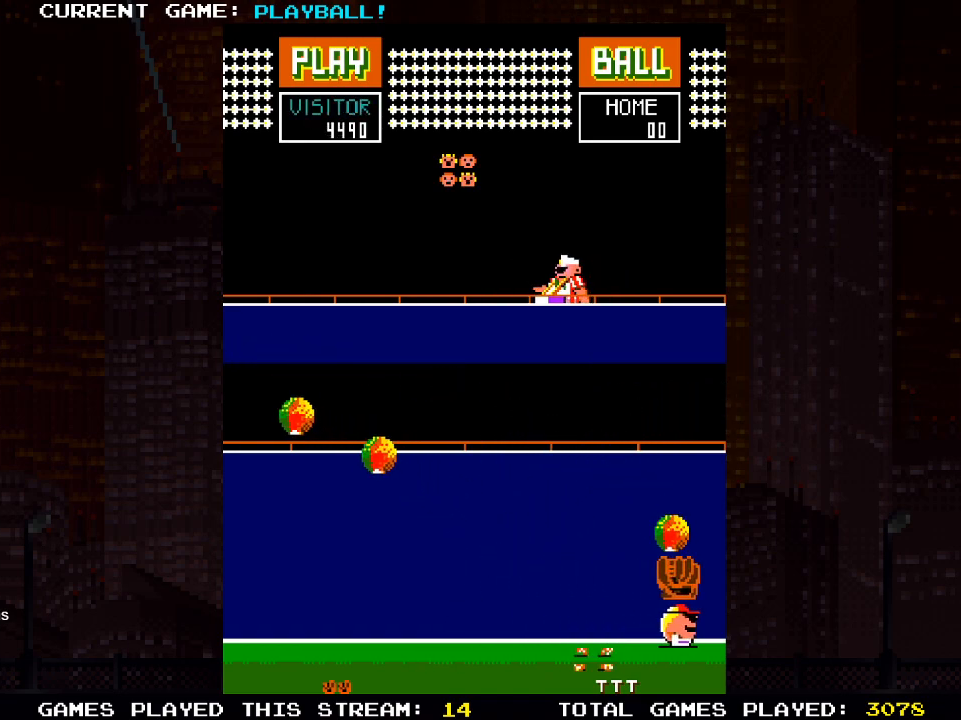
{"buttons": ["DPAD_RIGHT"], "left_stick": "center", "right_stick": "center", "events": [[267, "DPAD_RIGHT", "down"]]}
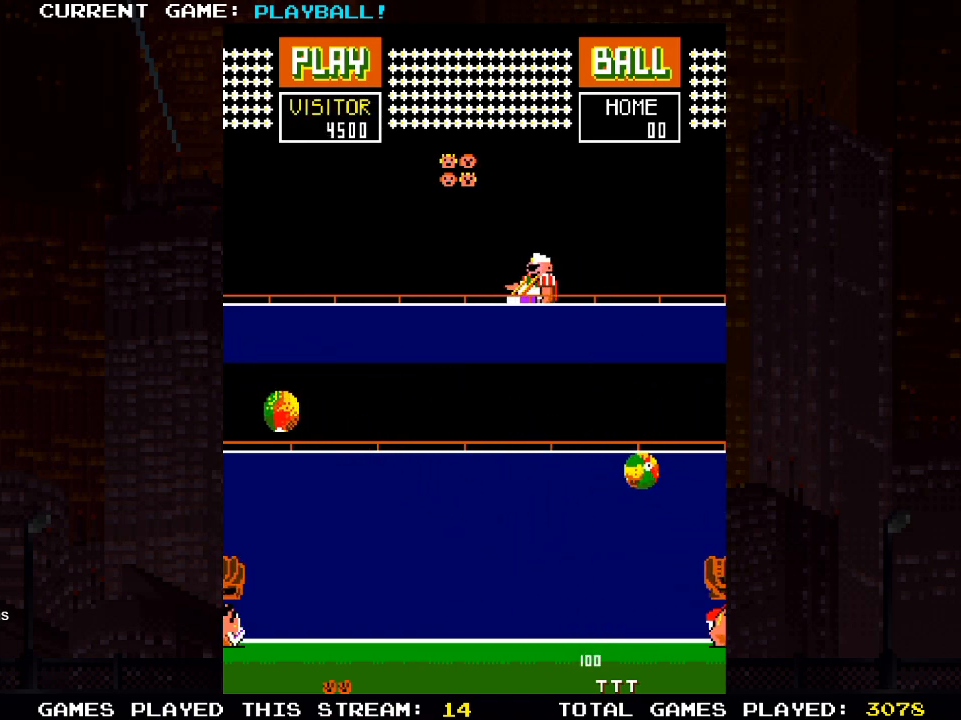
{"buttons": [], "left_stick": "center", "right_stick": "center", "events": [[450, "DPAD_RIGHT", "up"]]}
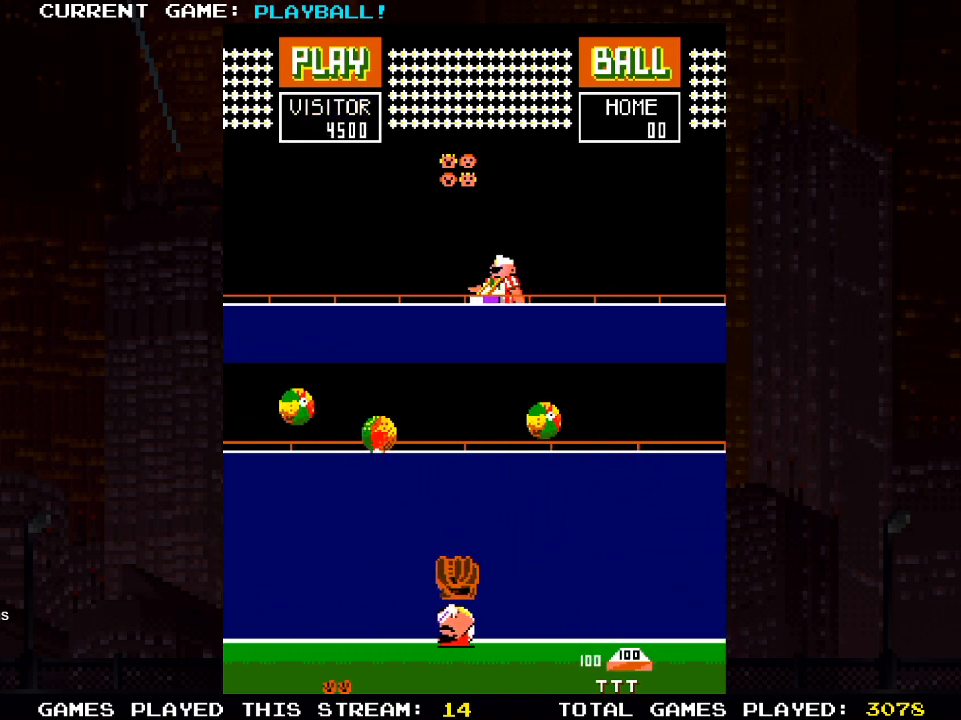
{"buttons": ["DPAD_RIGHT"], "left_stick": "center", "right_stick": "center", "events": [[150, "DPAD_RIGHT", "down"]]}
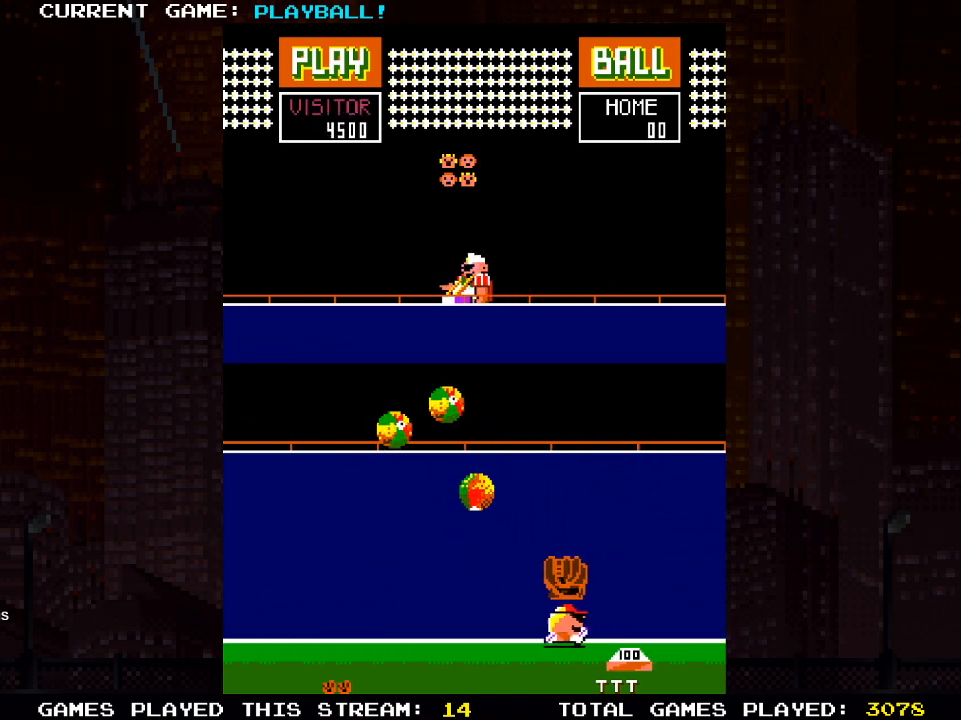
{"buttons": [], "left_stick": "center", "right_stick": "center", "events": [[83, "DPAD_RIGHT", "up"], [167, "DPAD_LEFT", "down"], [383, "DPAD_LEFT", "up"]]}
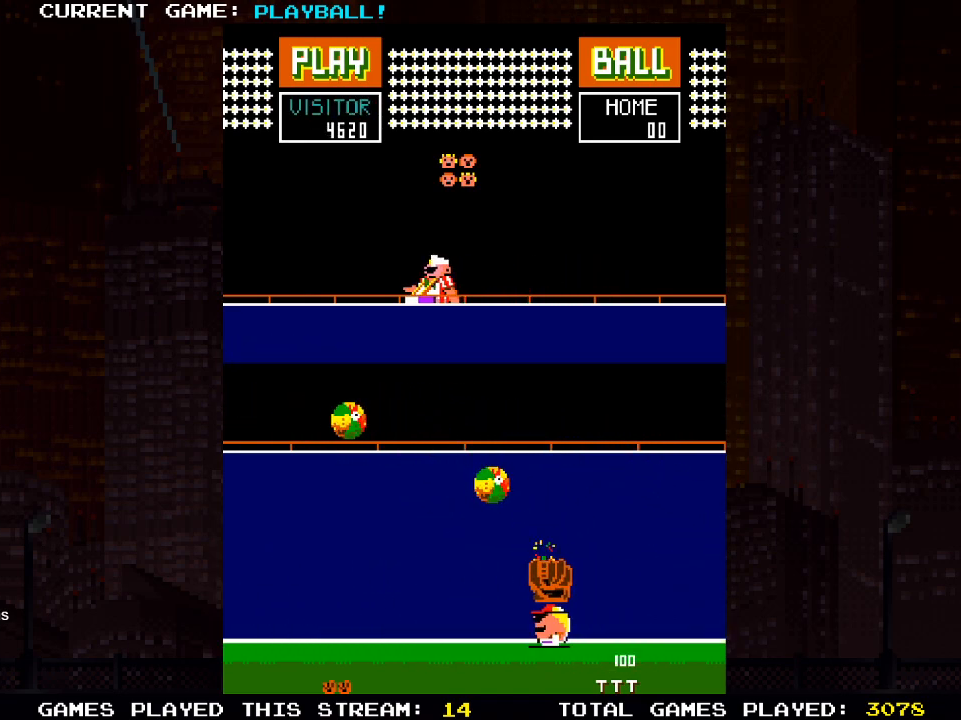
{"buttons": ["DPAD_LEFT"], "left_stick": "center", "right_stick": "center", "events": [[383, "DPAD_LEFT", "down"]]}
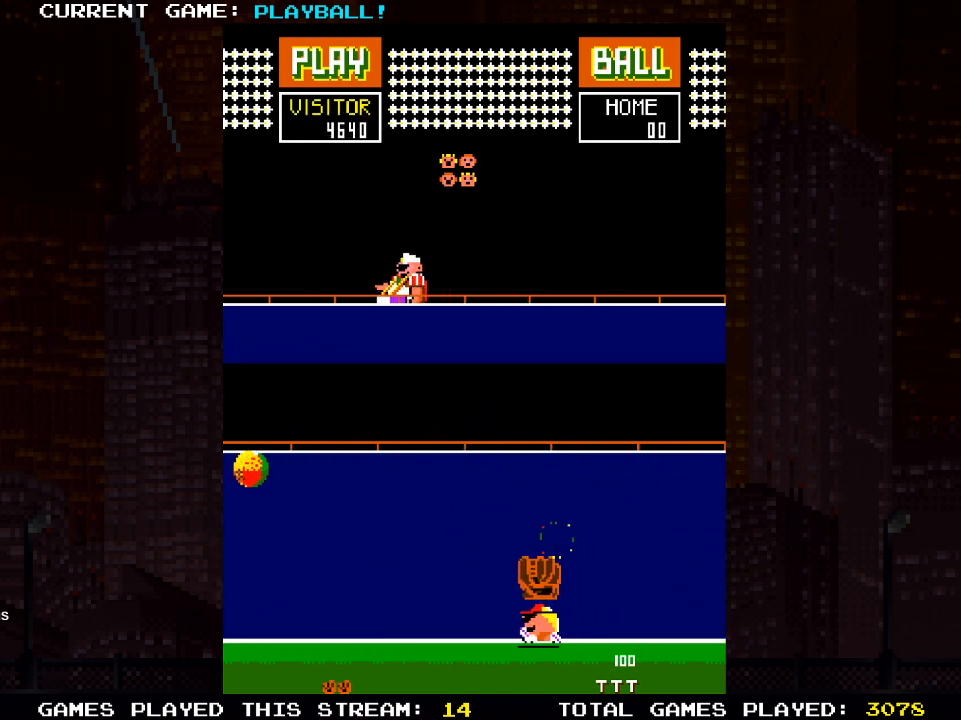
{"buttons": [], "left_stick": "center", "right_stick": "center", "events": [[400, "DPAD_LEFT", "up"]]}
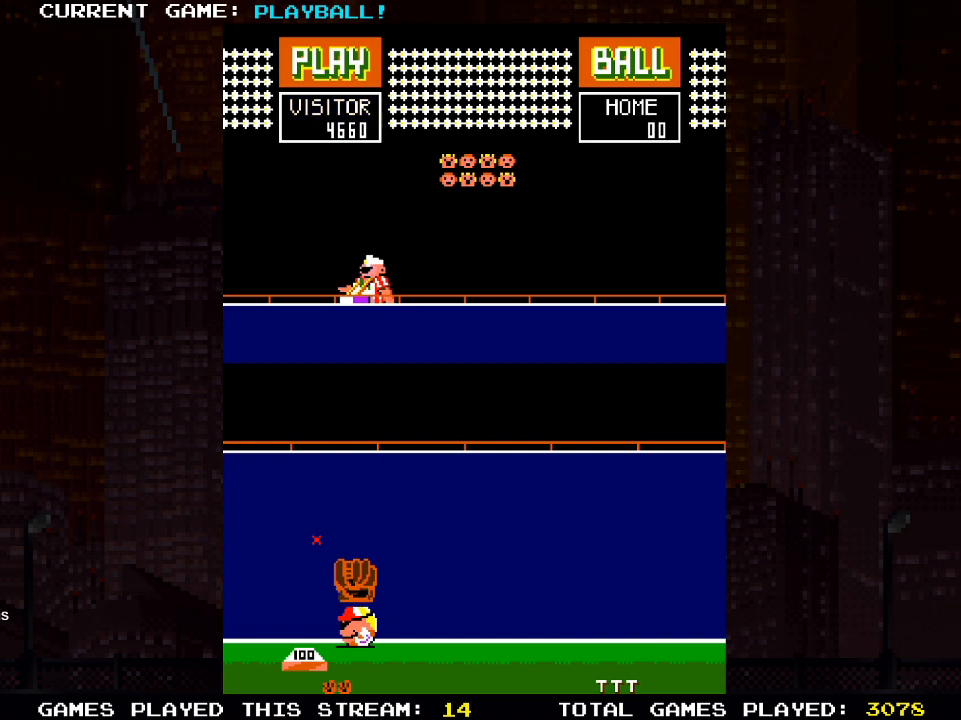
{"buttons": [], "left_stick": "center", "right_stick": "center", "events": [[83, "DPAD_LEFT", "down"], [417, "DPAD_LEFT", "up"]]}